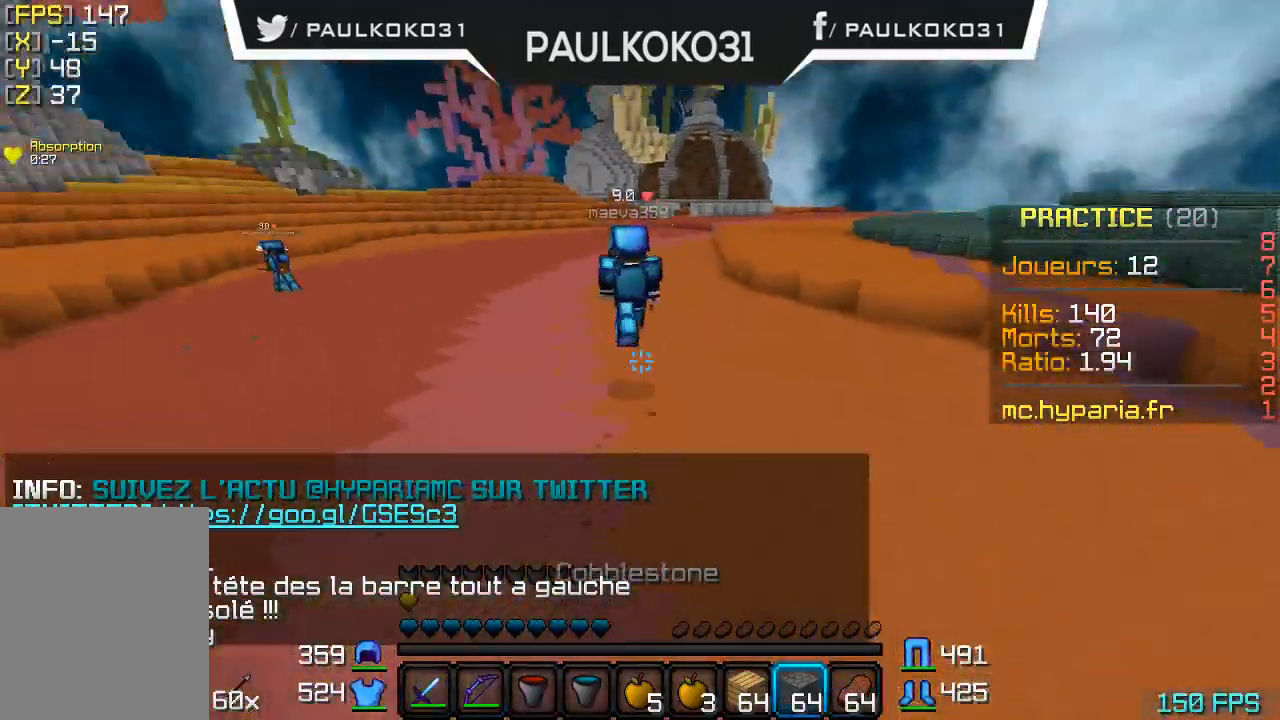
Gameplay with keyboard and mouse; each line is a JSON object with the keys and mouse buttons held at the frame after it. "events" lists presses ("down") and releases ("up") of "a", "d", "s", "w", "mouse_left" and "mouse_right" between this image and that frame as [ms after this image, input, new state], when the widget could be followed in between. "mouse_left", "mouse_right" = the "left", "right" buttons of the "mouse" list. No other keys are recorded. Fast repeated clicks can show as one long hold. Mouse movement is not recorded.
{"keys": [], "mouse": [], "events": []}
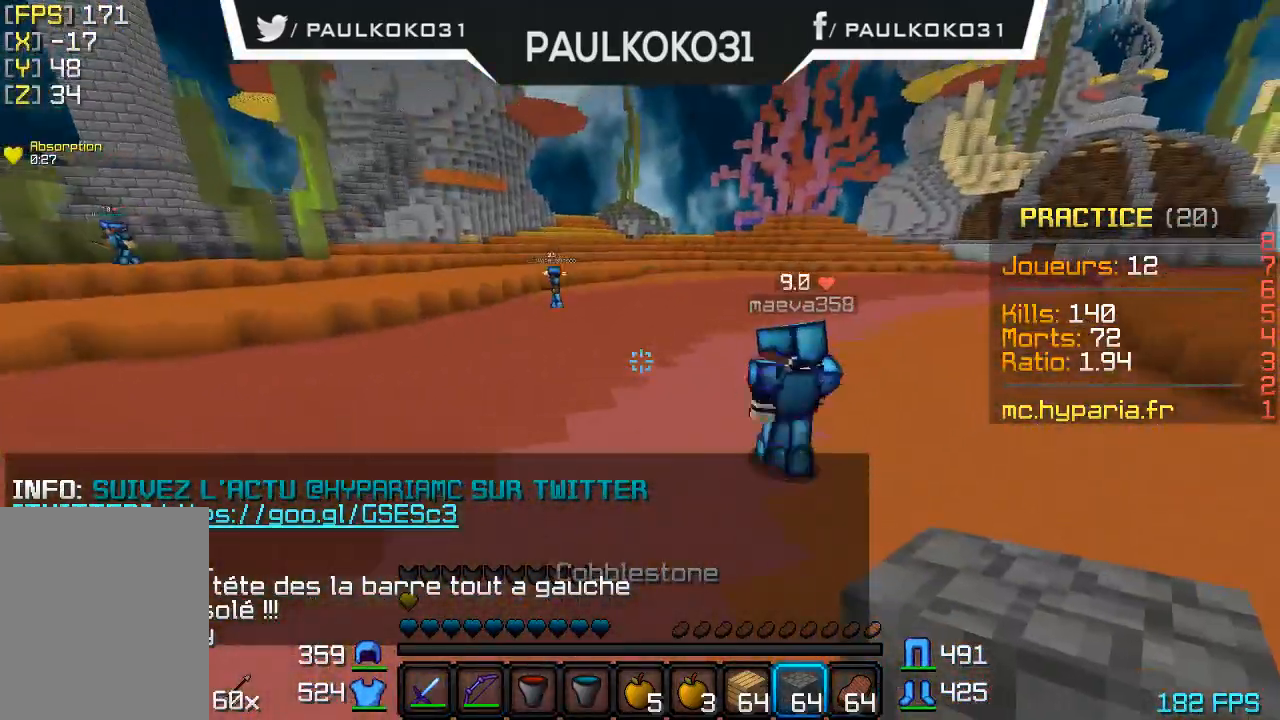
{"keys": [], "mouse": [], "events": []}
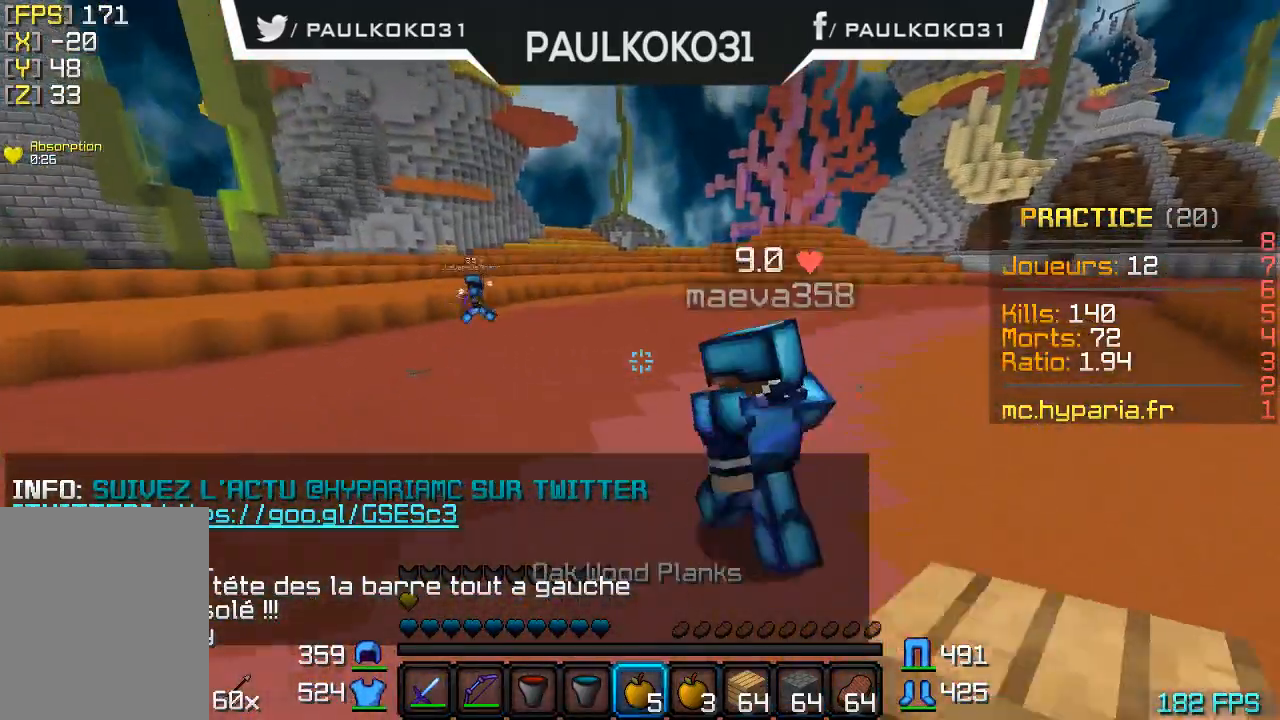
{"keys": [], "mouse": [], "events": []}
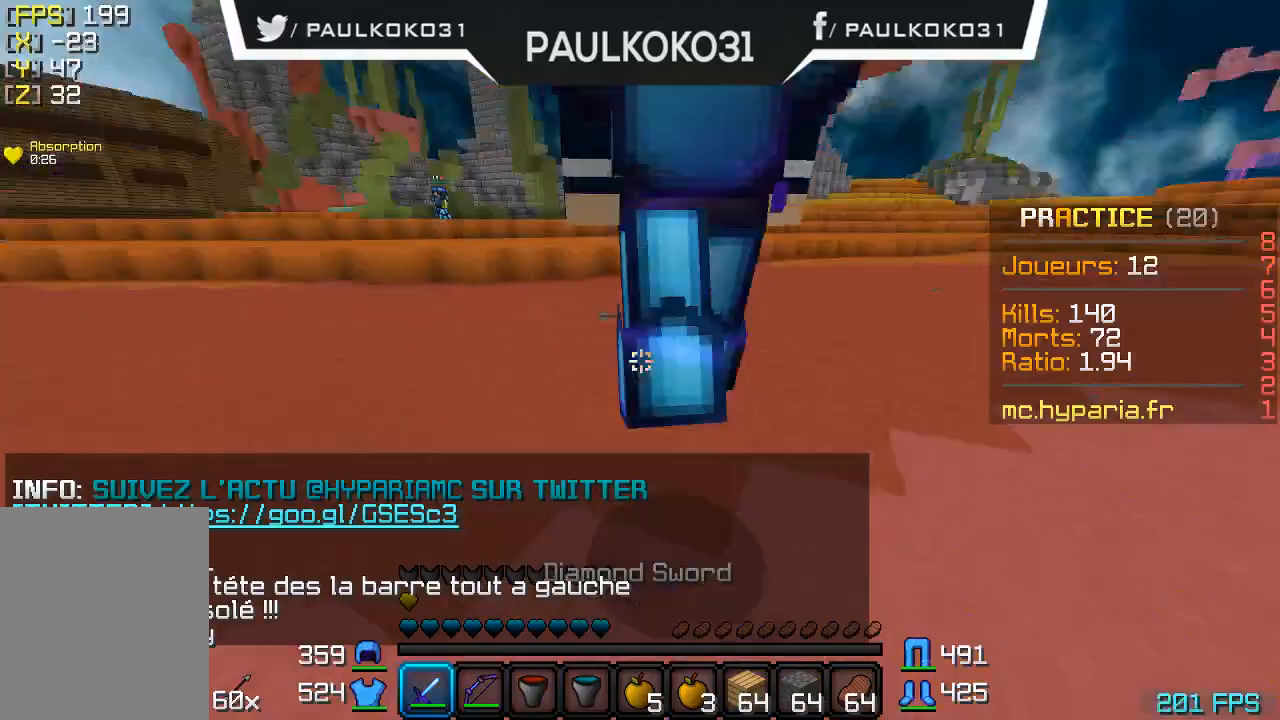
{"keys": [], "mouse": ["left"], "events": [[67, "mouse_left", "down"], [167, "mouse_left", "up"], [200, "mouse_left", "down"], [267, "mouse_left", "up"], [367, "mouse_left", "down"], [400, "mouse_left", "up"], [467, "mouse_left", "down"]]}
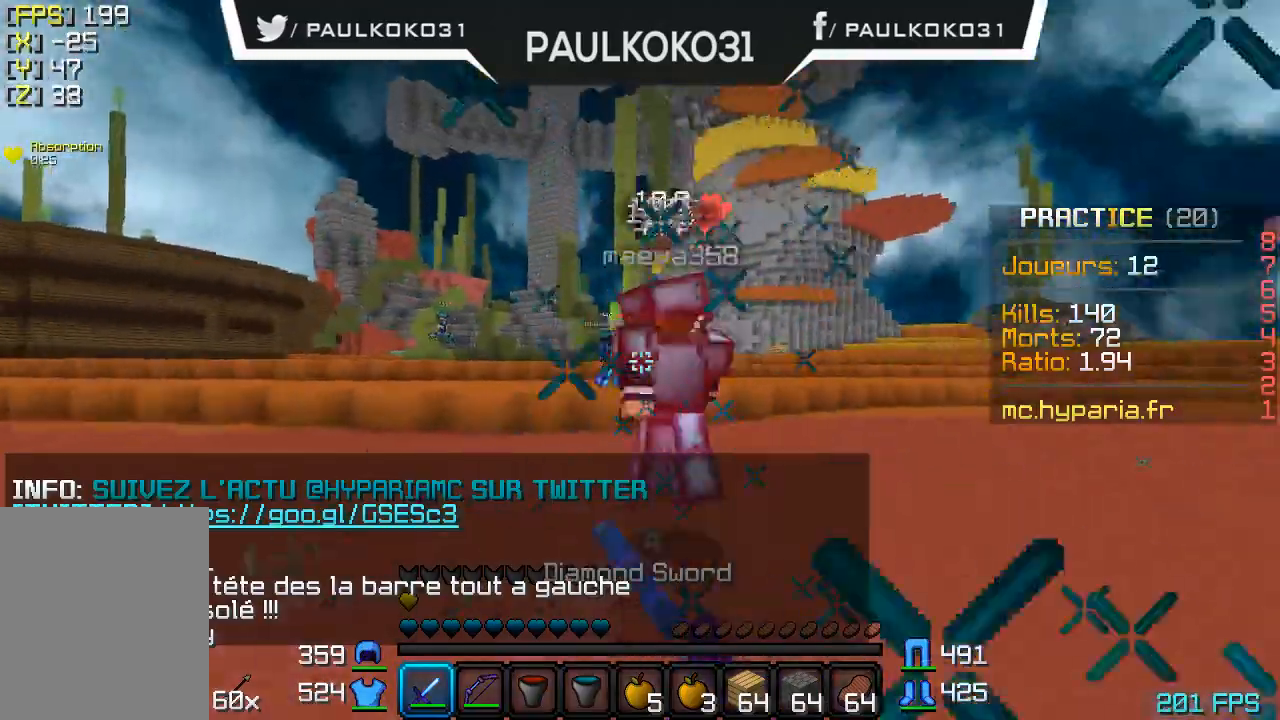
{"keys": [], "mouse": ["left"], "events": [[67, "mouse_left", "up"], [100, "mouse_left", "down"], [300, "mouse_left", "up"], [367, "mouse_left", "down"], [400, "mouse_left", "up"], [467, "mouse_left", "down"]]}
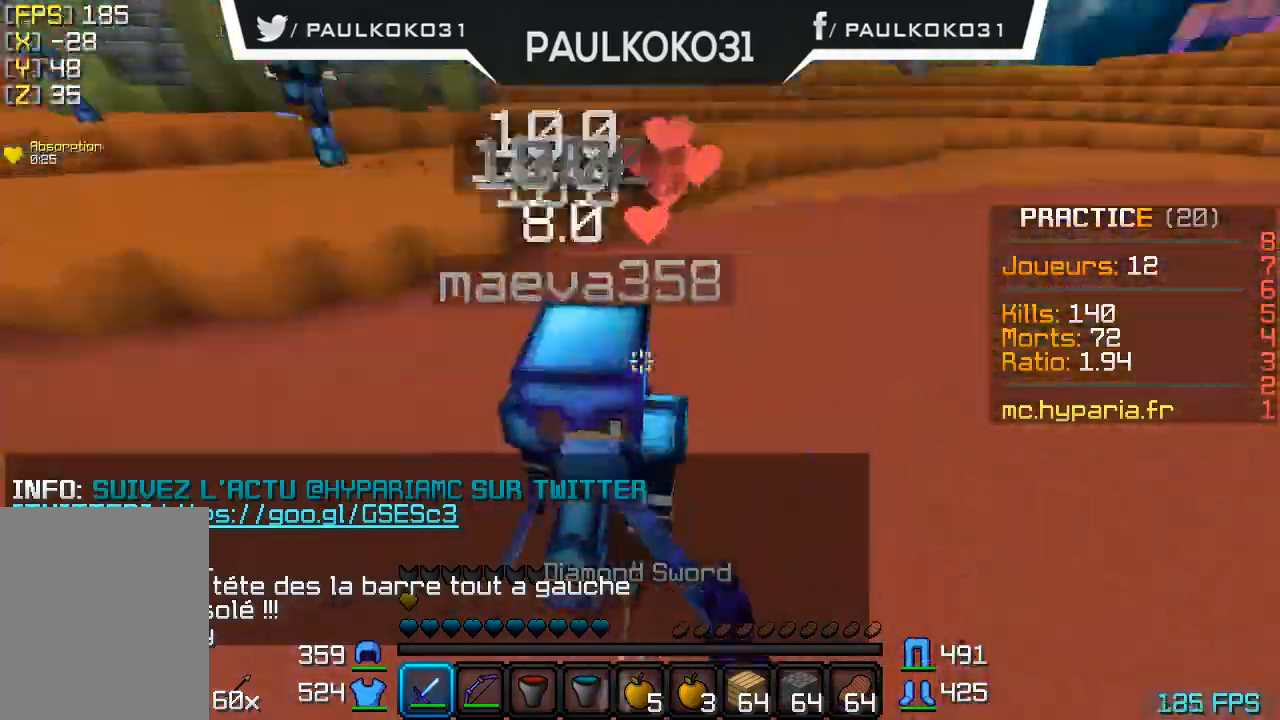
{"keys": [], "mouse": ["left"], "events": [[67, "mouse_left", "up"], [100, "mouse_left", "down"], [200, "mouse_left", "up"], [267, "mouse_left", "down"], [300, "mouse_left", "up"], [367, "mouse_left", "down"], [467, "mouse_left", "up"], [500, "mouse_left", "down"]]}
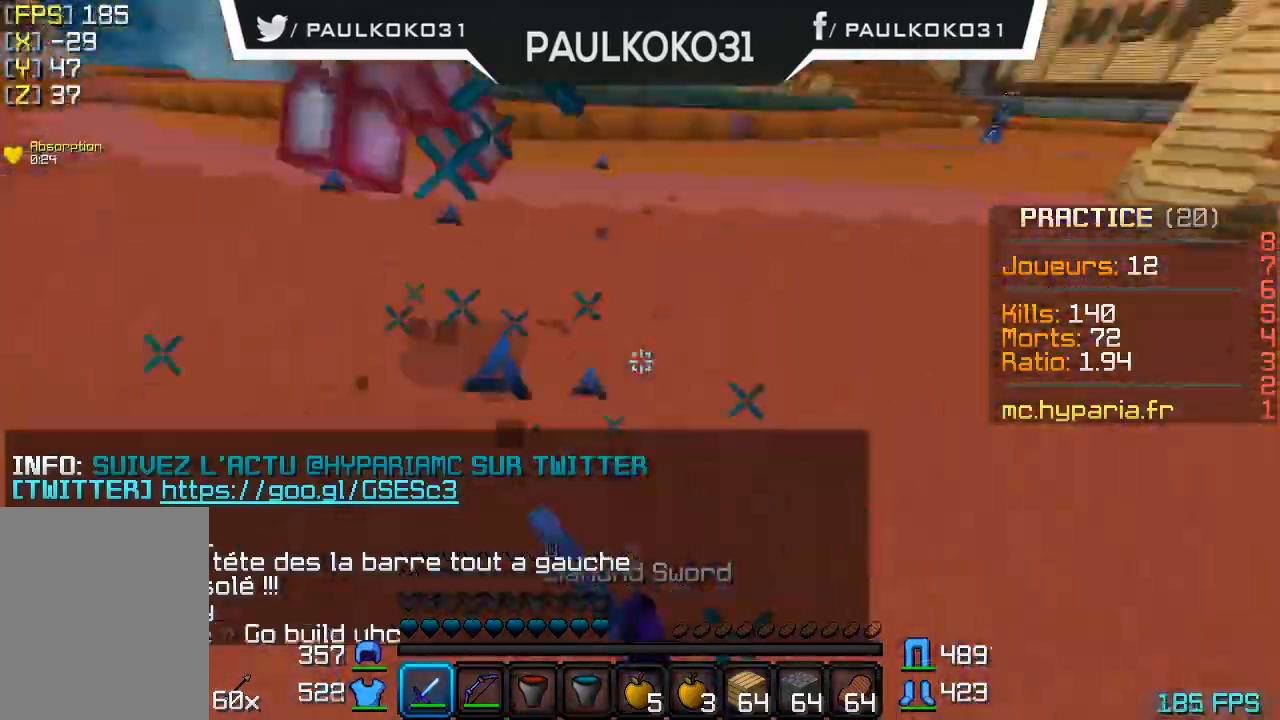
{"keys": [], "mouse": ["left"], "events": [[100, "mouse_left", "up"], [167, "mouse_left", "down"], [267, "mouse_left", "up"], [333, "mouse_left", "down"], [400, "mouse_left", "up"], [467, "mouse_left", "down"]]}
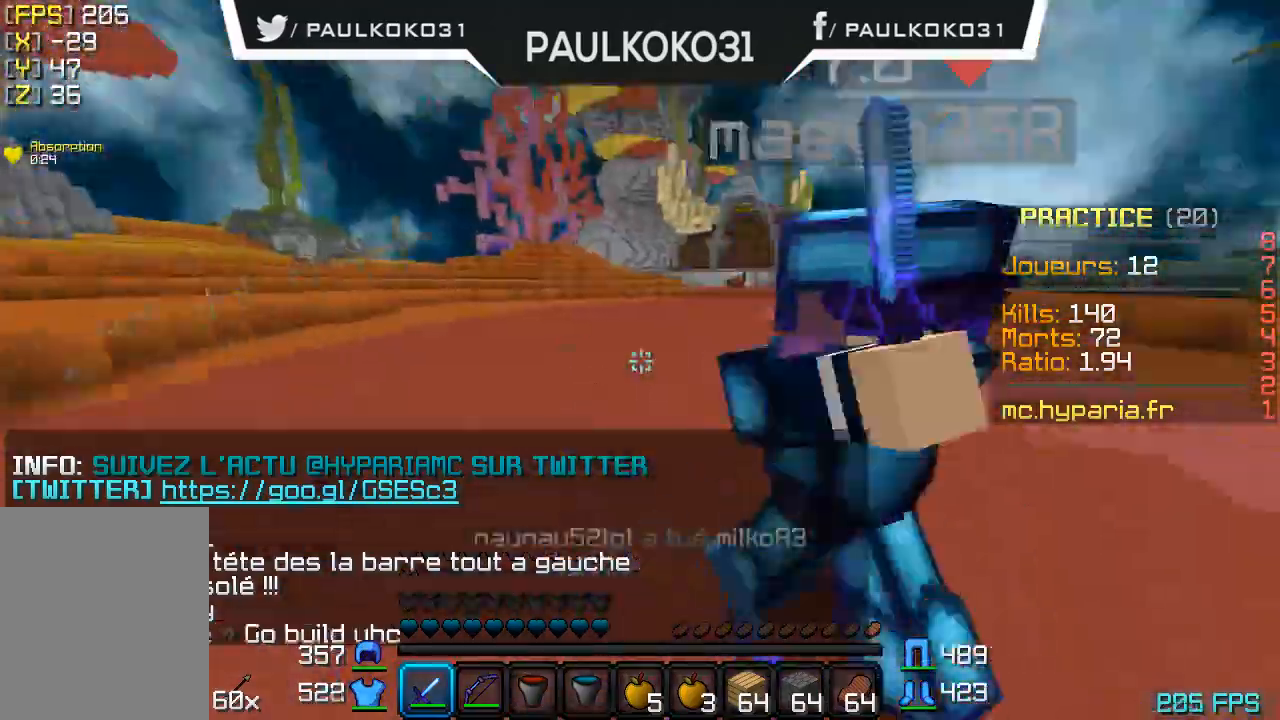
{"keys": [], "mouse": ["left"], "events": [[67, "mouse_left", "up"], [100, "mouse_left", "down"], [167, "mouse_left", "up"], [200, "mouse_left", "down"], [300, "mouse_left", "up"], [367, "mouse_left", "down"], [467, "mouse_left", "up"], [500, "mouse_left", "down"]]}
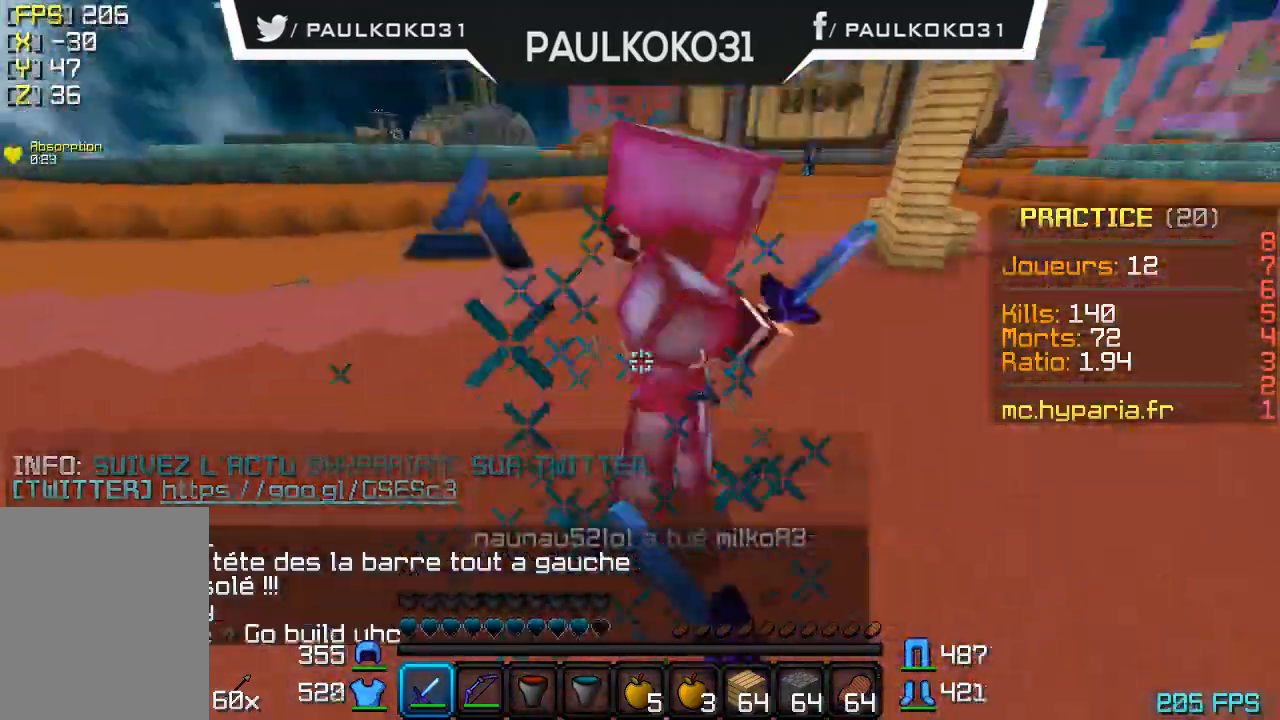
{"keys": [], "mouse": [], "events": [[67, "mouse_left", "up"], [100, "mouse_left", "down"], [200, "mouse_left", "up"], [267, "mouse_left", "down"], [367, "mouse_left", "up"], [400, "mouse_left", "down"], [467, "mouse_left", "up"]]}
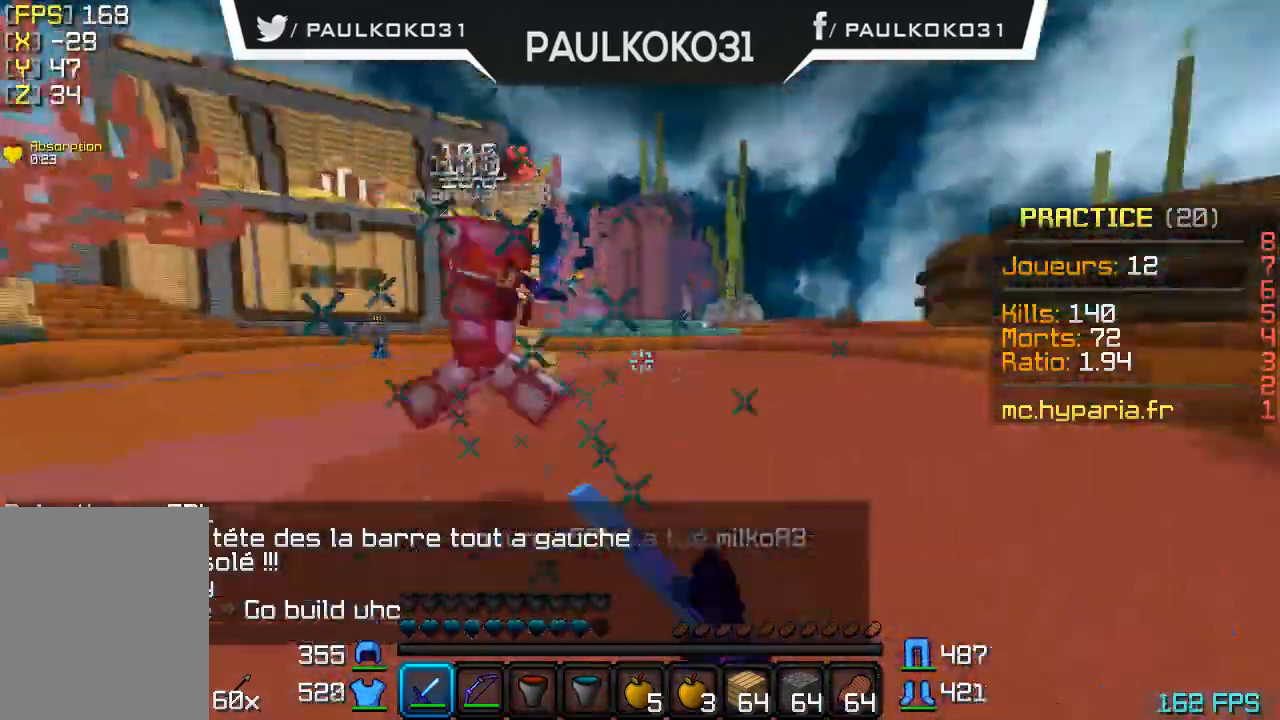
{"keys": ["d"], "mouse": ["left"], "events": [[67, "mouse_left", "down"], [100, "mouse_left", "up"], [167, "mouse_left", "down"], [267, "mouse_left", "up"], [300, "d", "down"], [300, "mouse_left", "down"], [367, "mouse_left", "up"], [467, "mouse_left", "down"]]}
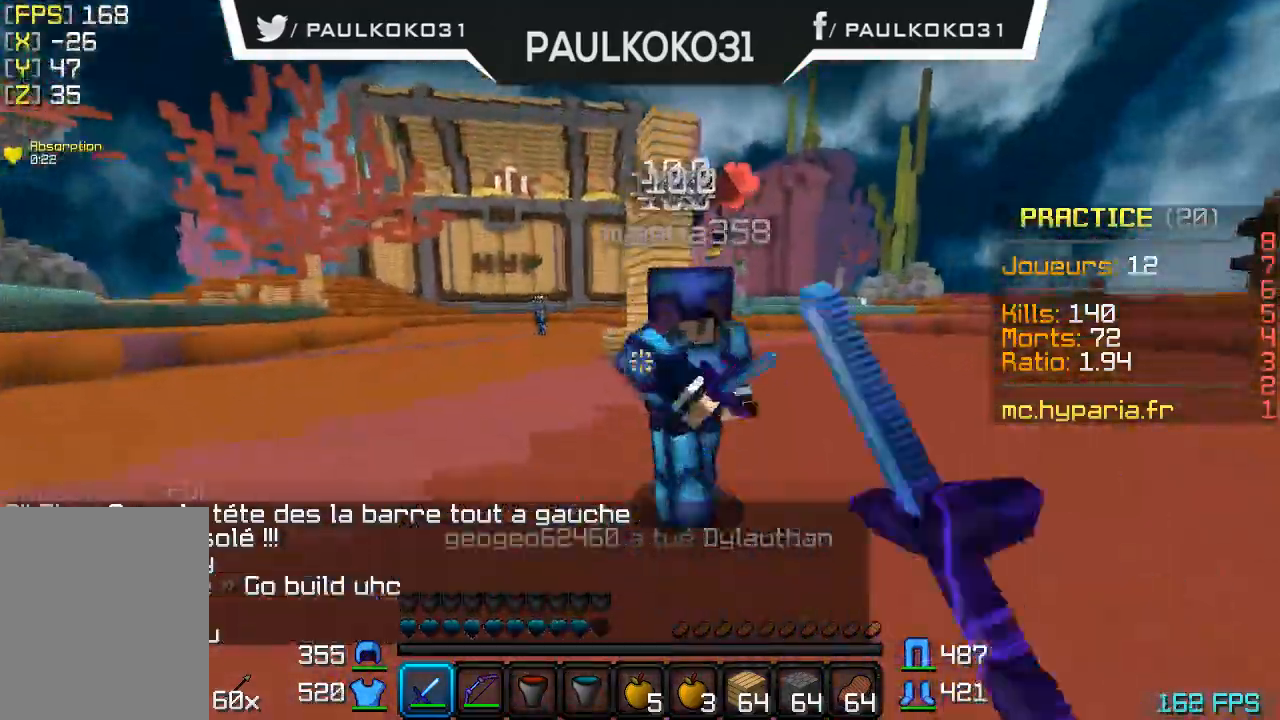
{"keys": ["d"], "mouse": [], "events": [[67, "mouse_left", "up"], [100, "mouse_left", "down"], [167, "mouse_left", "up"], [200, "mouse_left", "down"], [300, "mouse_left", "up"], [367, "mouse_left", "down"], [467, "mouse_left", "up"]]}
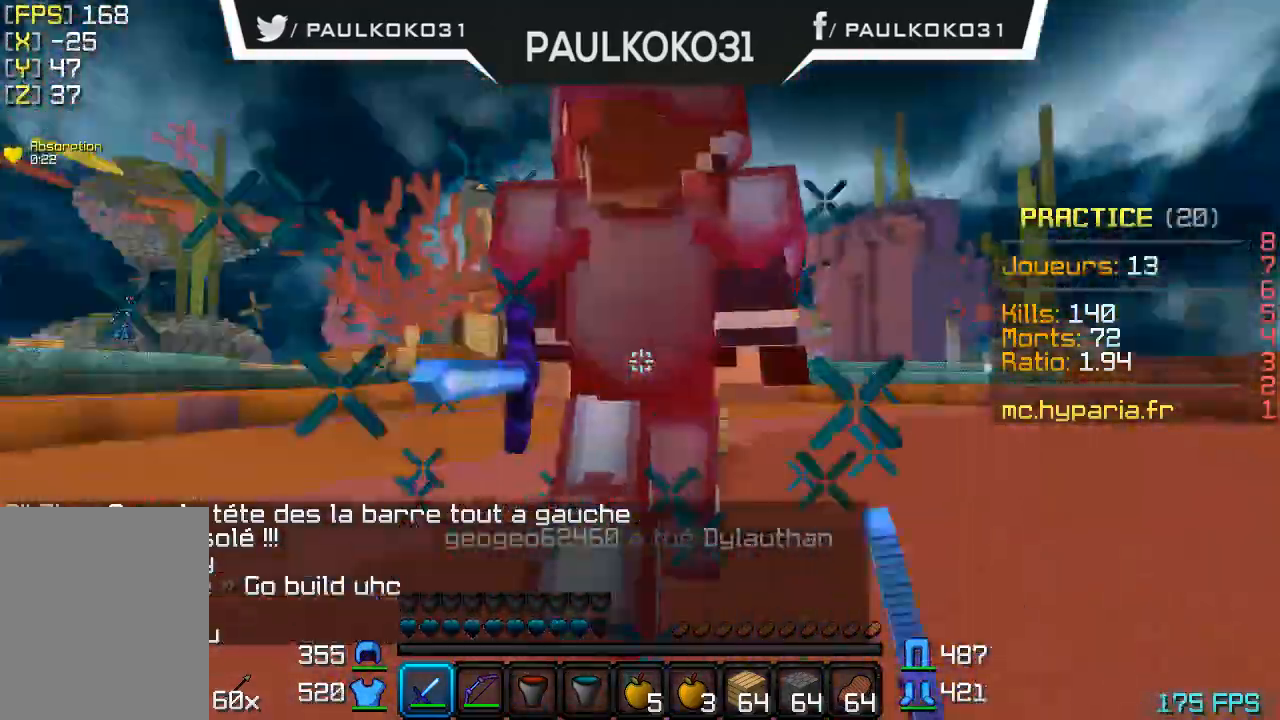
{"keys": ["d"], "mouse": [], "events": [[33, "mouse_left", "down"], [200, "mouse_left", "up"], [267, "mouse_left", "down"], [467, "mouse_left", "up"]]}
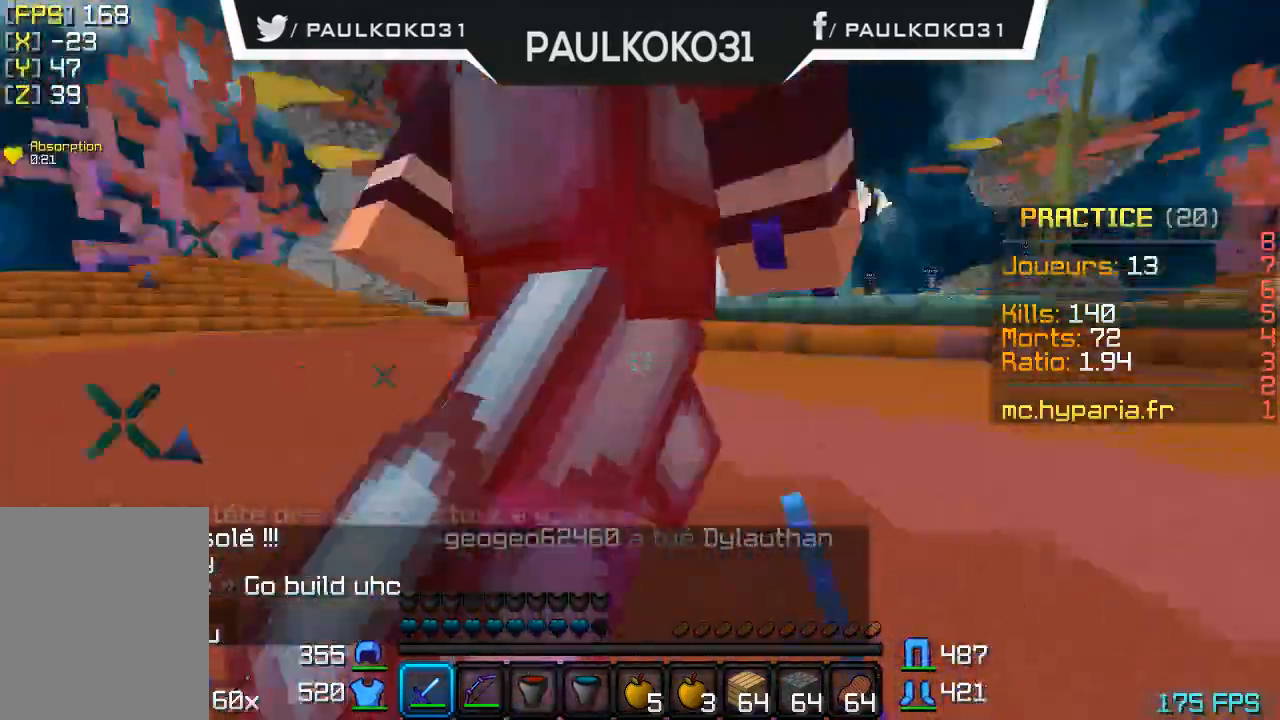
{"keys": ["d"], "mouse": [], "events": [[67, "mouse_left", "down"], [100, "mouse_left", "up"], [300, "mouse_left", "down"], [367, "mouse_left", "up"], [467, "mouse_left", "down"], [500, "mouse_left", "up"]]}
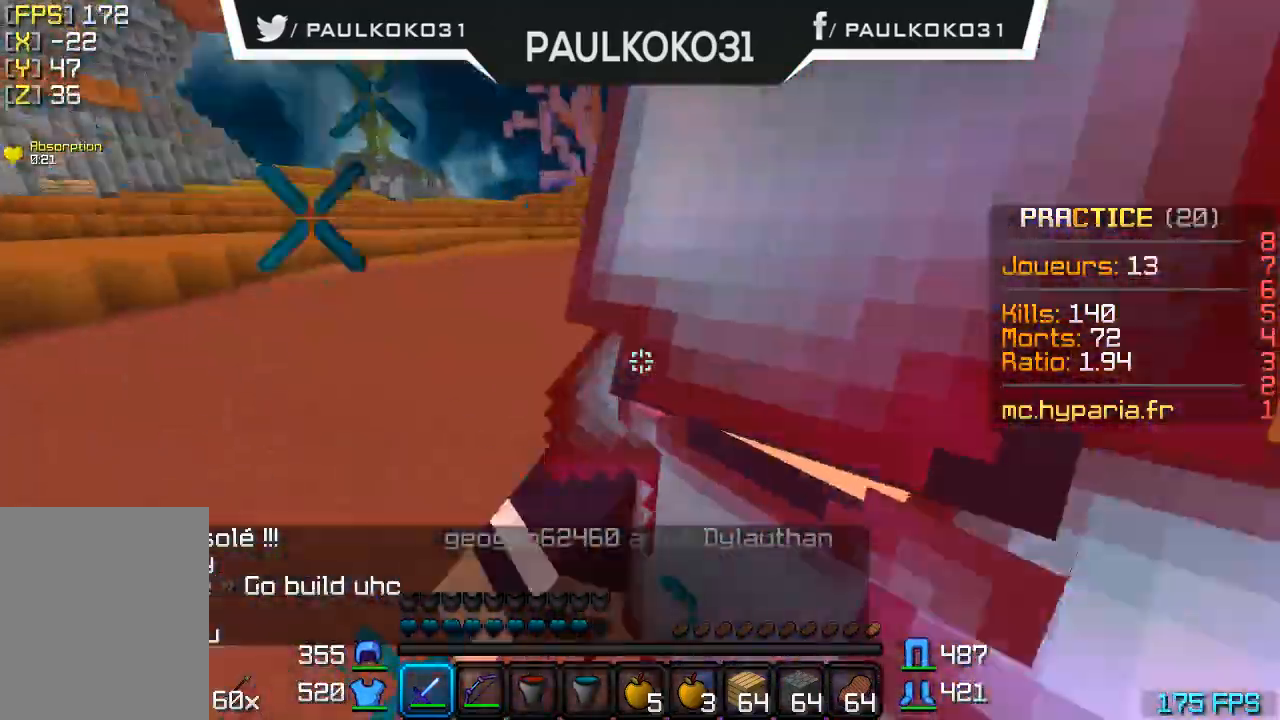
{"keys": [], "mouse": [], "events": [[233, "mouse_left", "down"], [267, "d", "up"], [267, "mouse_left", "up"], [367, "mouse_left", "down"], [400, "mouse_left", "up"], [467, "mouse_left", "down"], [500, "mouse_left", "up"]]}
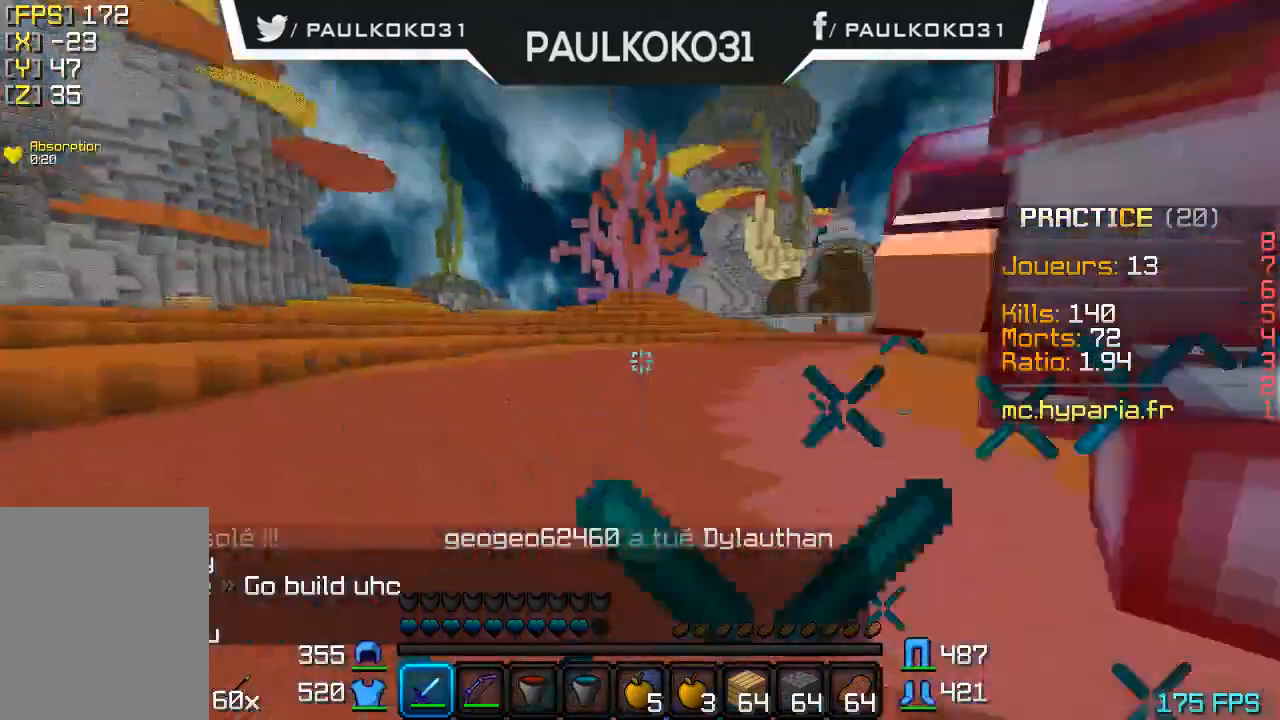
{"keys": [], "mouse": ["left"], "events": [[100, "mouse_left", "down"], [167, "mouse_left", "up"], [267, "mouse_left", "down"], [367, "mouse_left", "up"], [400, "mouse_left", "down"], [467, "mouse_left", "up"], [500, "mouse_left", "down"]]}
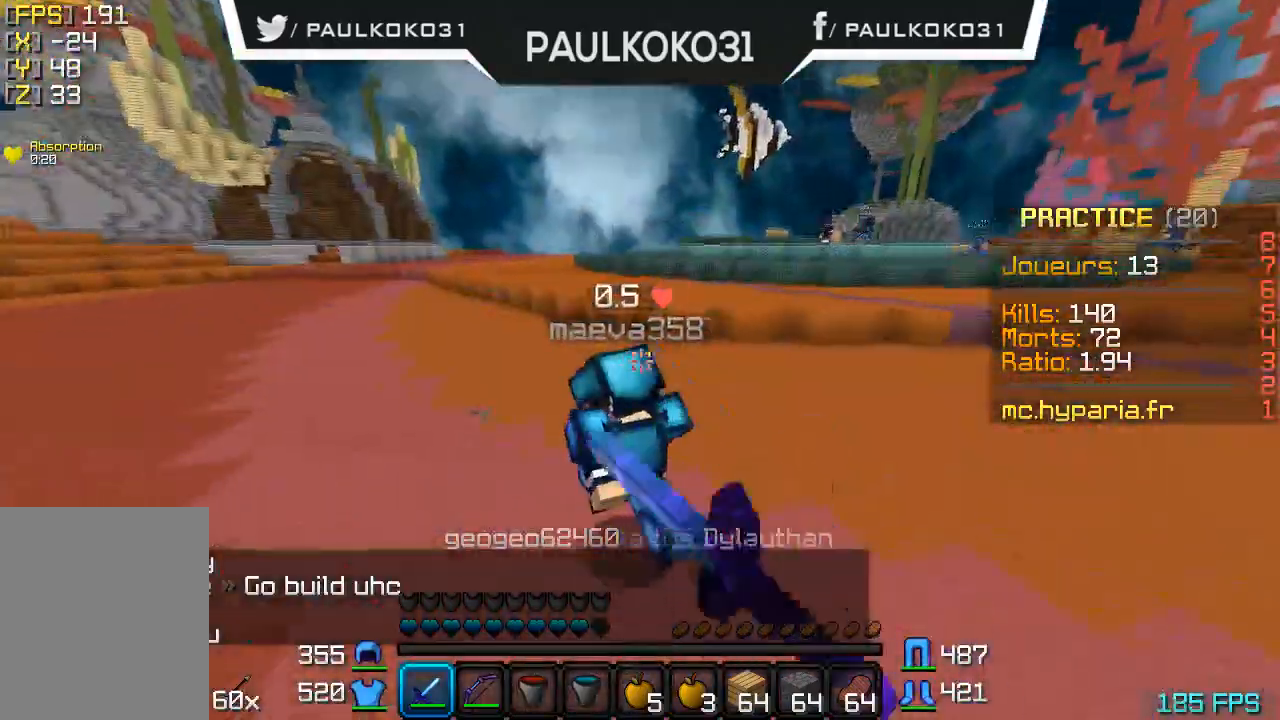
{"keys": [], "mouse": [], "events": [[100, "mouse_left", "up"], [167, "mouse_left", "down"], [267, "mouse_left", "up"], [300, "mouse_left", "down"], [367, "mouse_left", "up"], [400, "mouse_left", "down"], [500, "mouse_left", "up"]]}
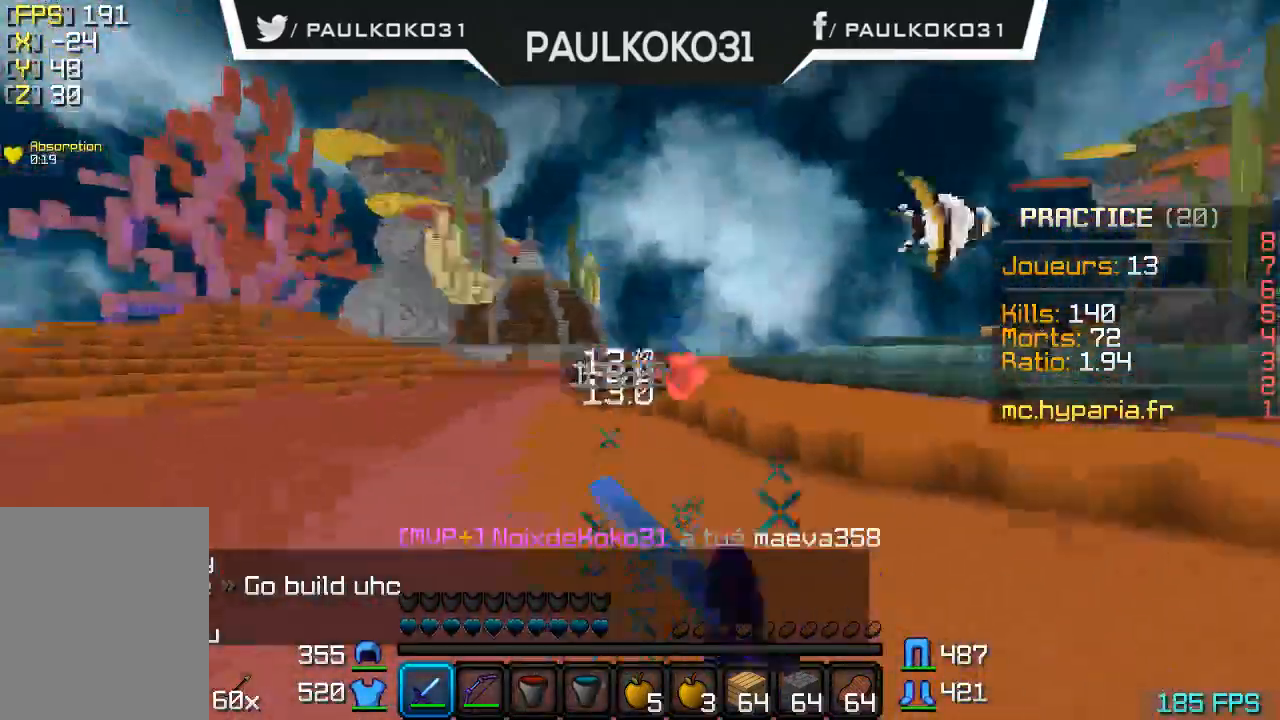
{"keys": [], "mouse": [], "events": [[67, "mouse_left", "down"], [100, "mouse_left", "up"]]}
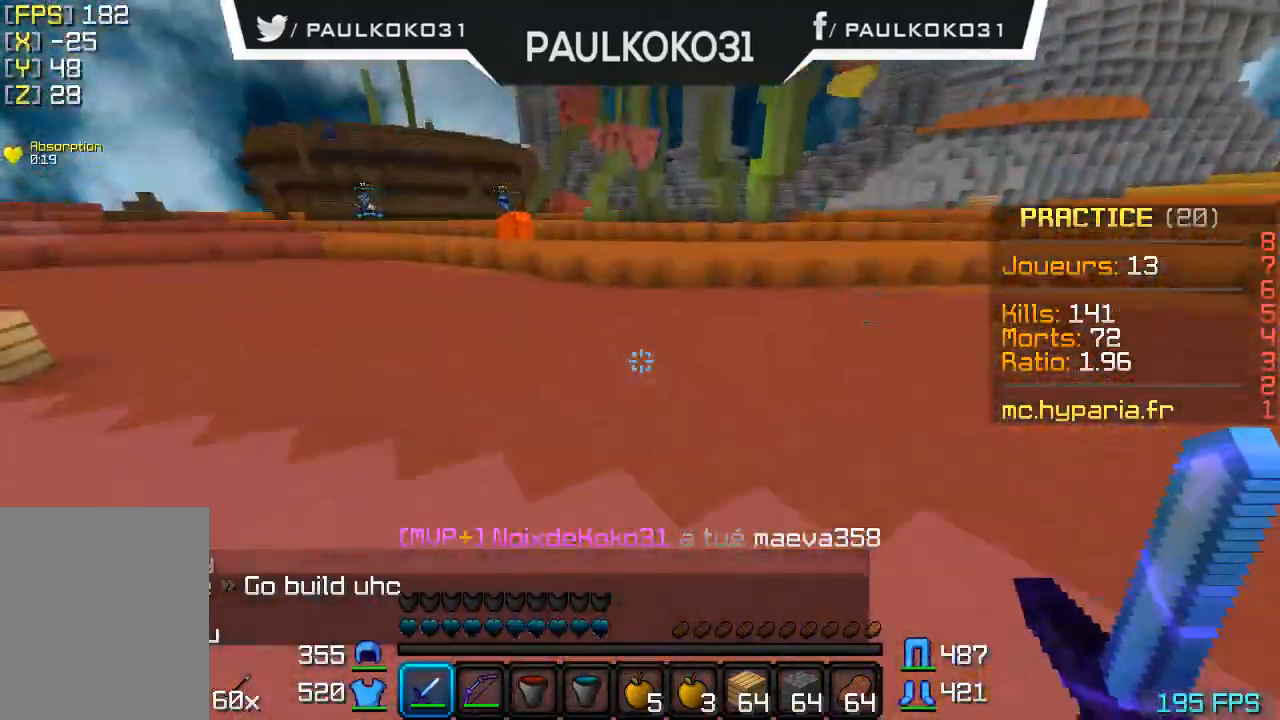
{"keys": ["d"], "mouse": [], "events": [[367, "d", "down"]]}
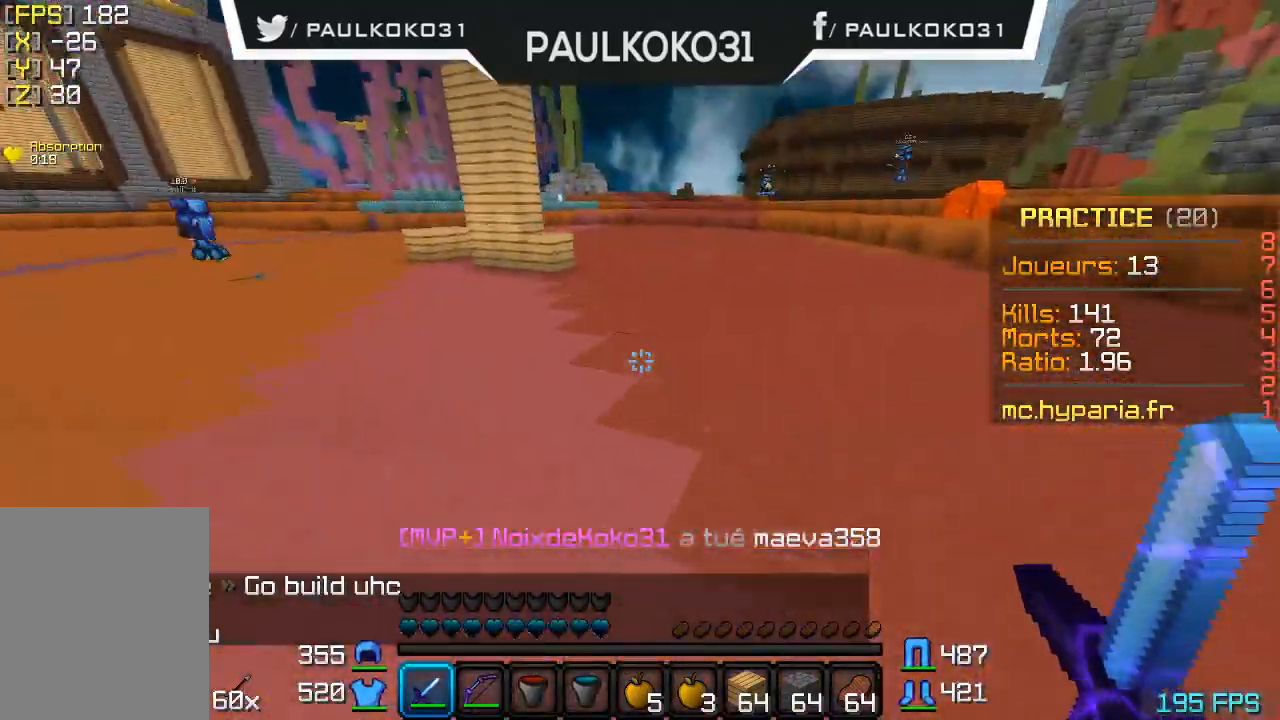
{"keys": [], "mouse": [], "events": [[467, "d", "up"]]}
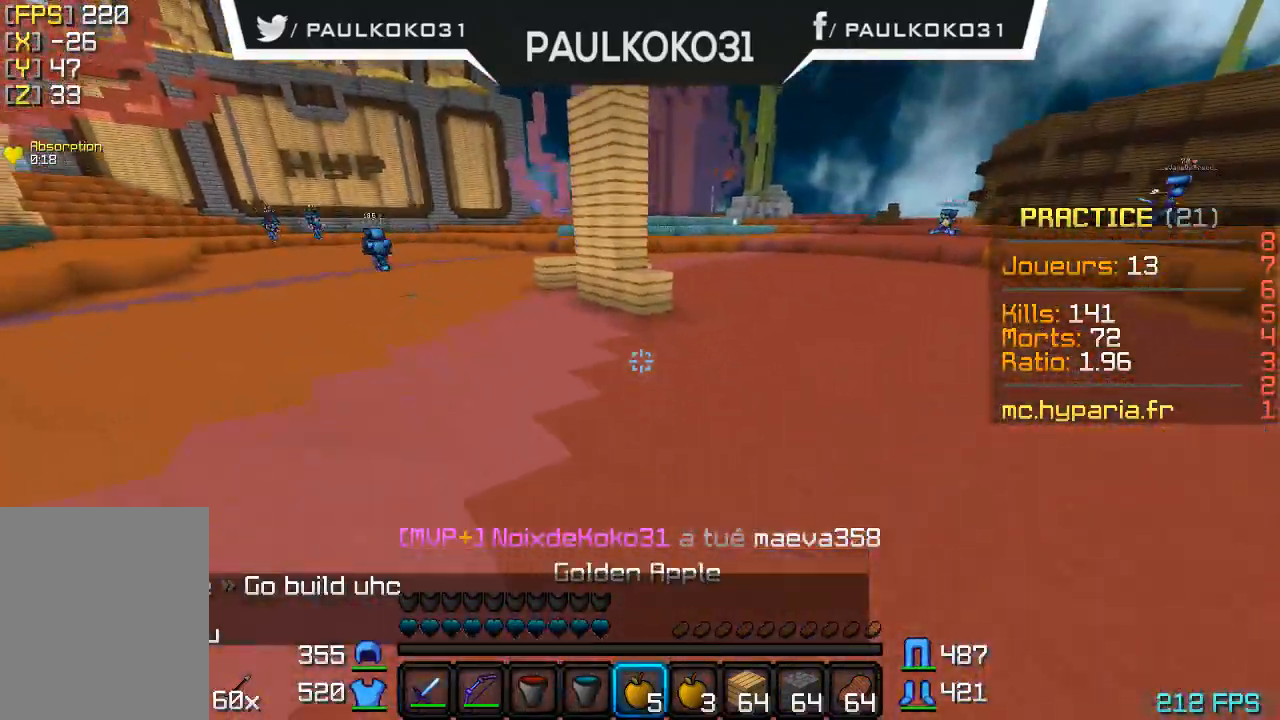
{"keys": ["s"], "mouse": ["right"], "events": [[67, "d", "down"], [200, "d", "up"], [200, "s", "down"], [267, "mouse_right", "down"]]}
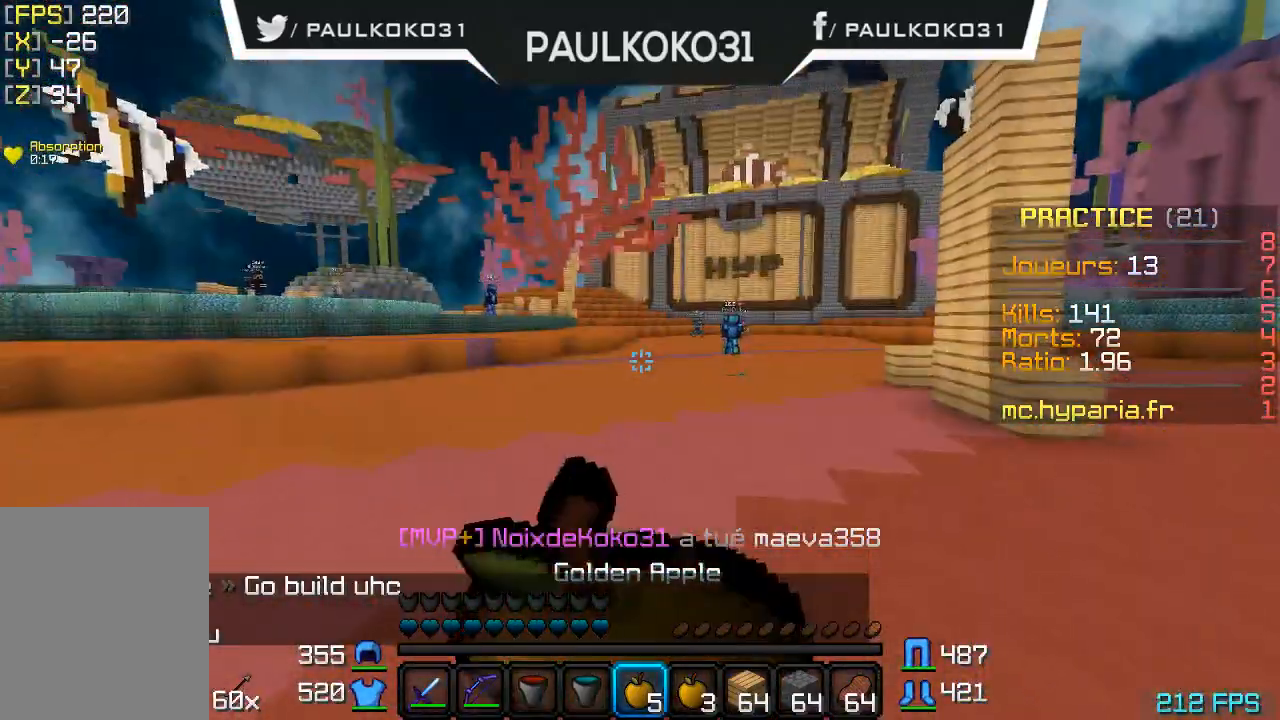
{"keys": ["d", "s"], "mouse": ["right"], "events": [[200, "d", "down"]]}
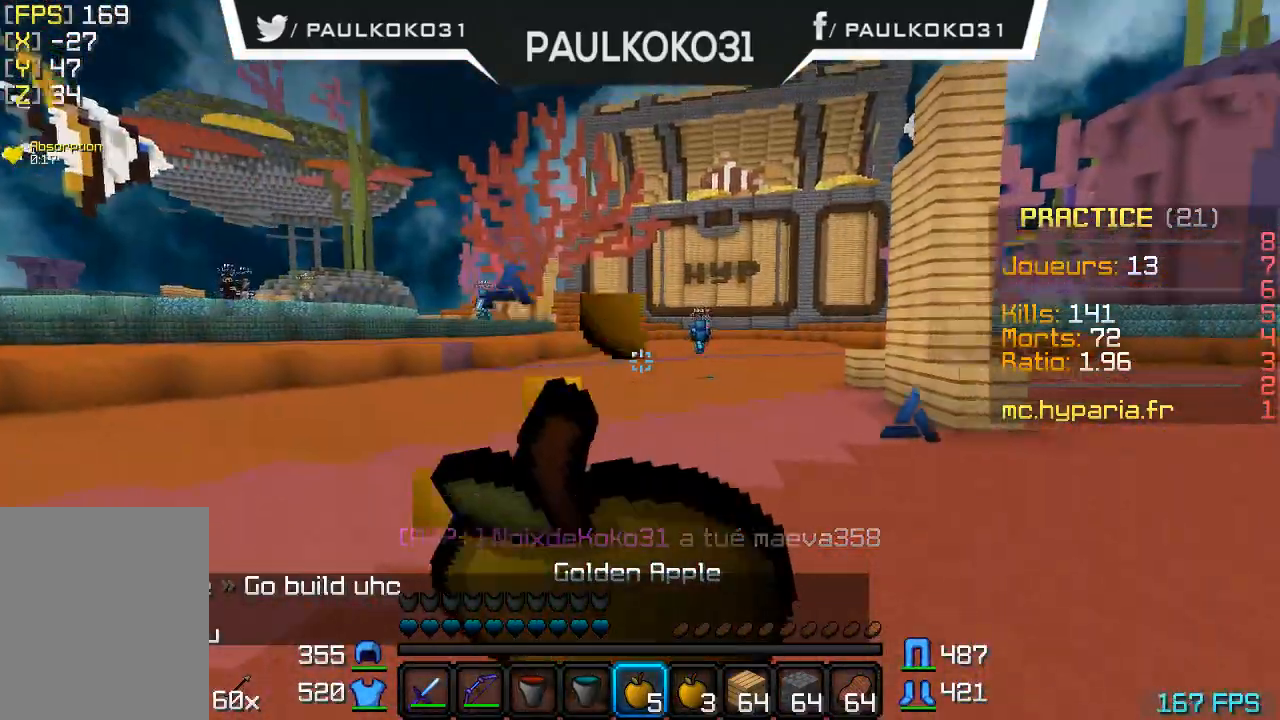
{"keys": ["d"], "mouse": ["right"], "events": [[200, "s", "up"]]}
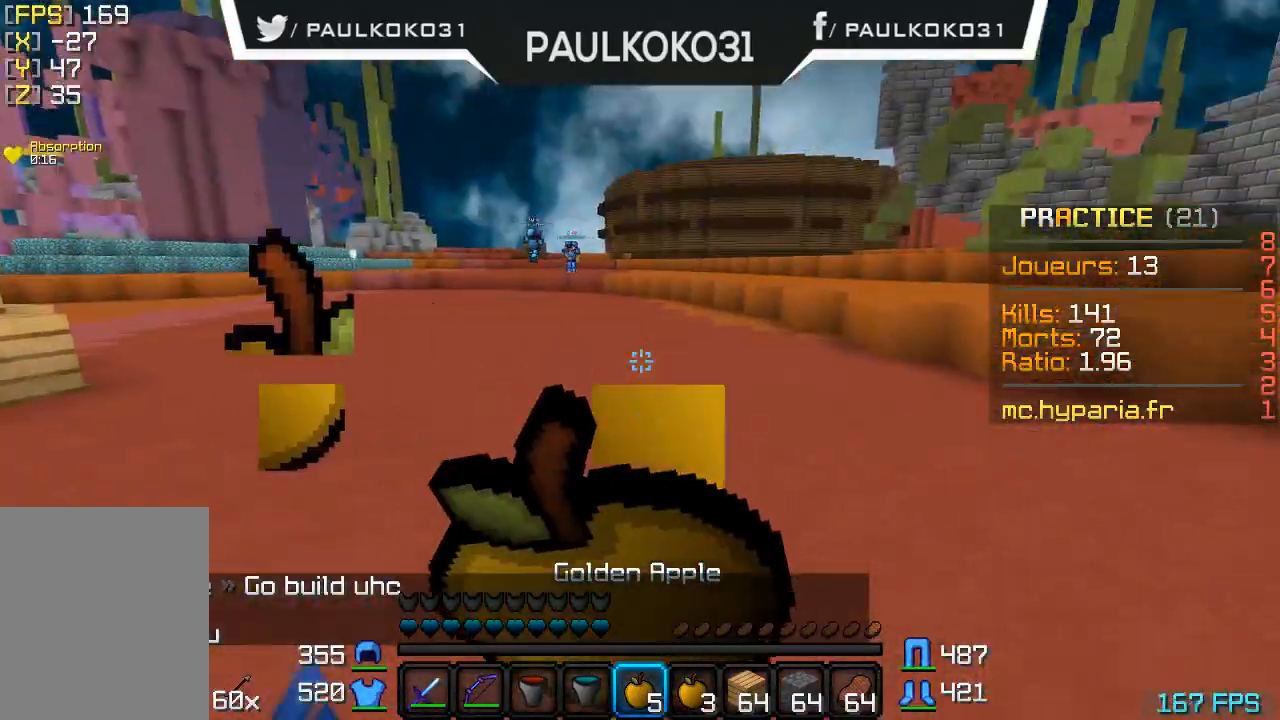
{"keys": [], "mouse": ["right"], "events": [[400, "d", "up"]]}
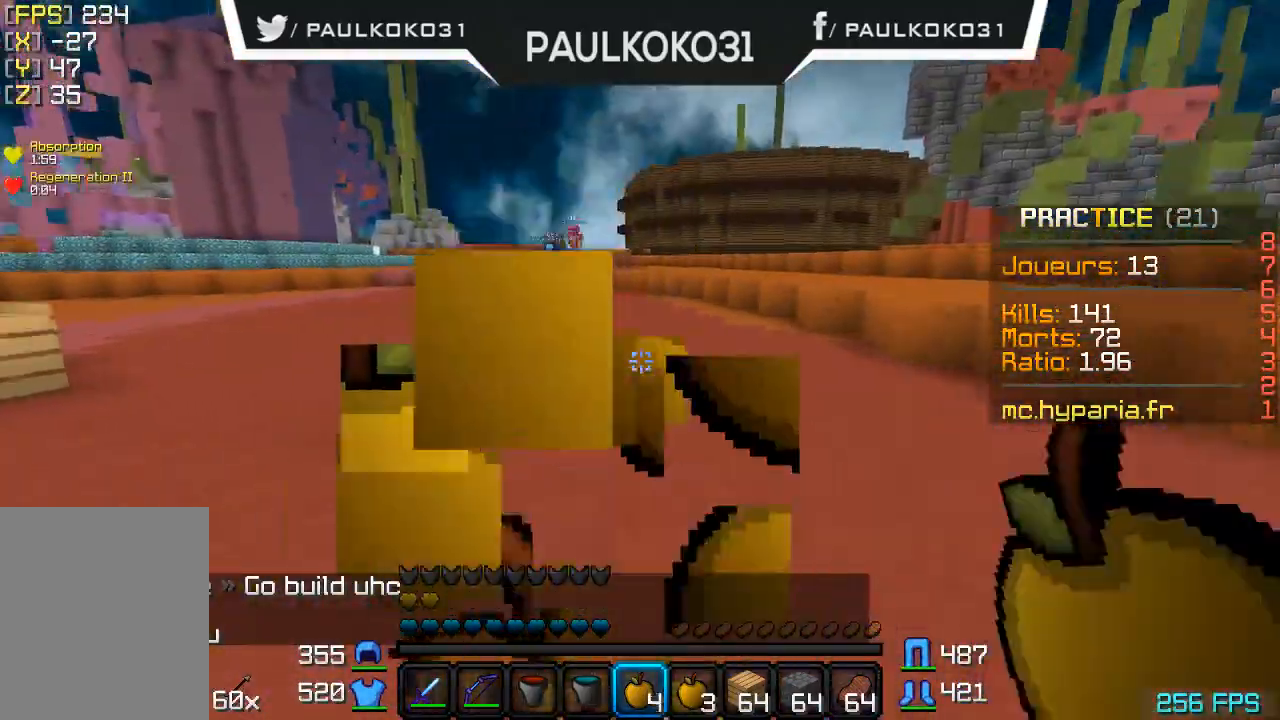
{"keys": [], "mouse": [], "events": [[100, "mouse_right", "up"]]}
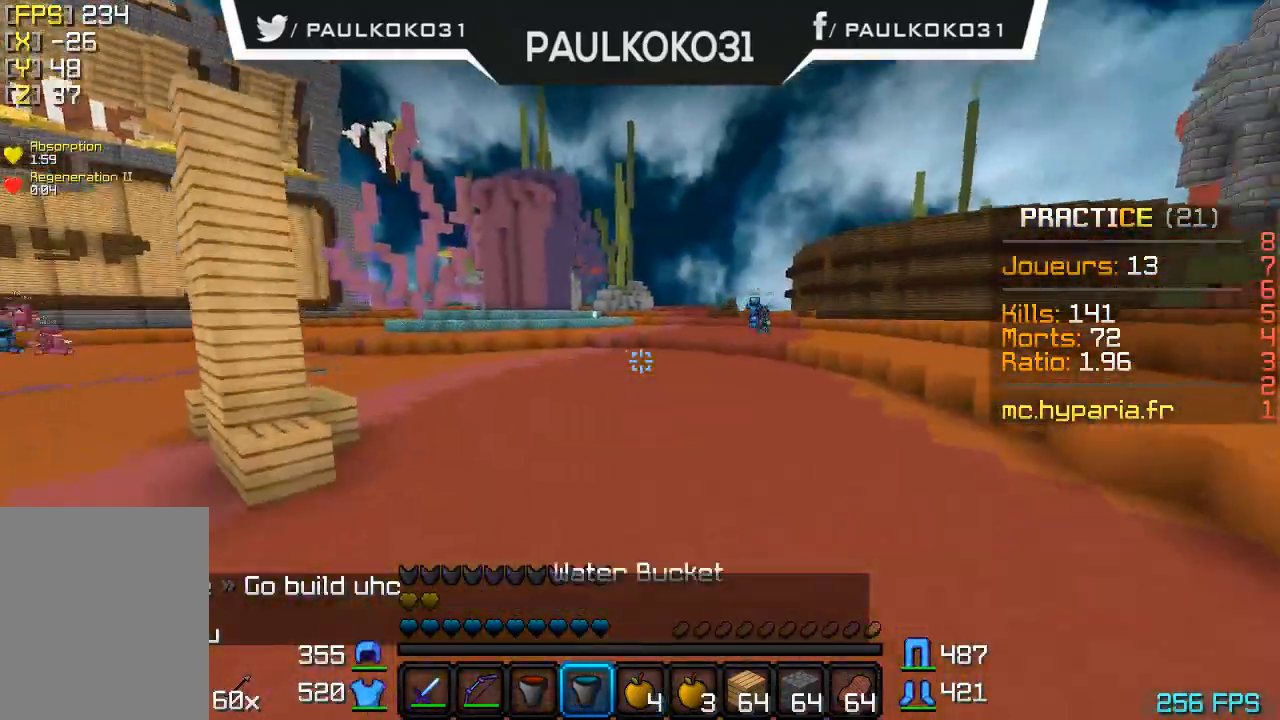
{"keys": [], "mouse": [], "events": []}
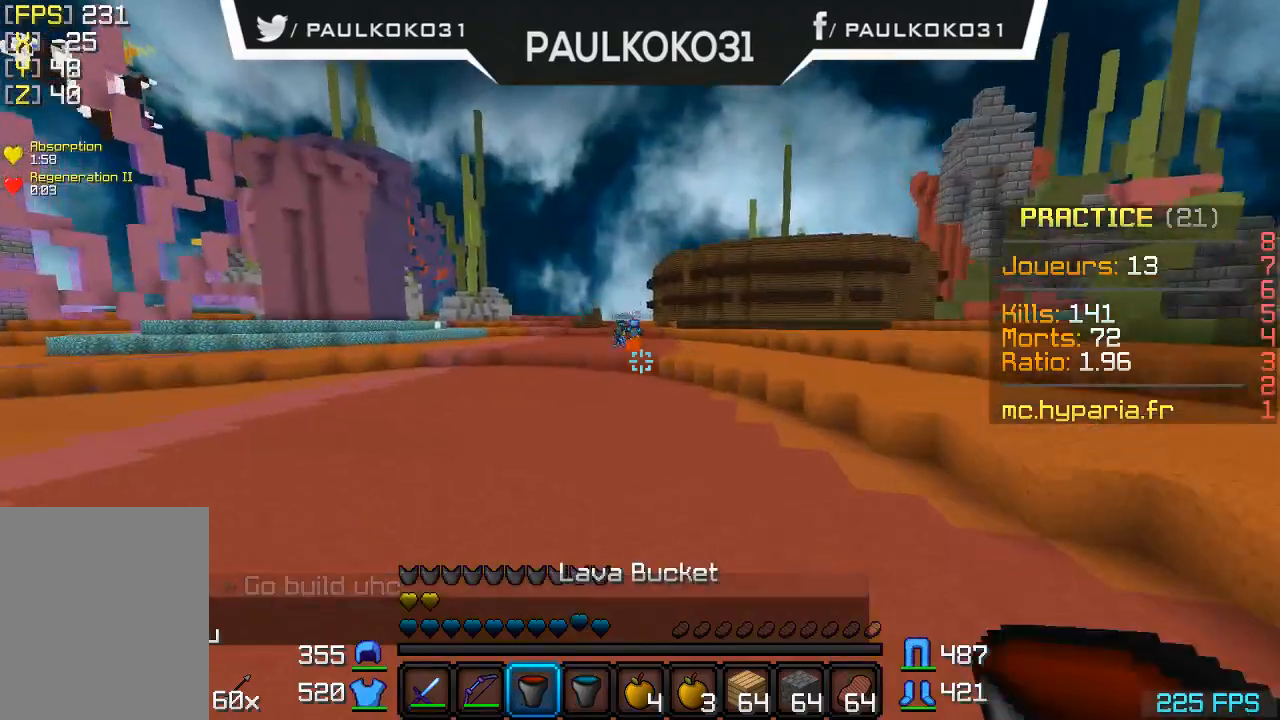
{"keys": [], "mouse": [], "events": []}
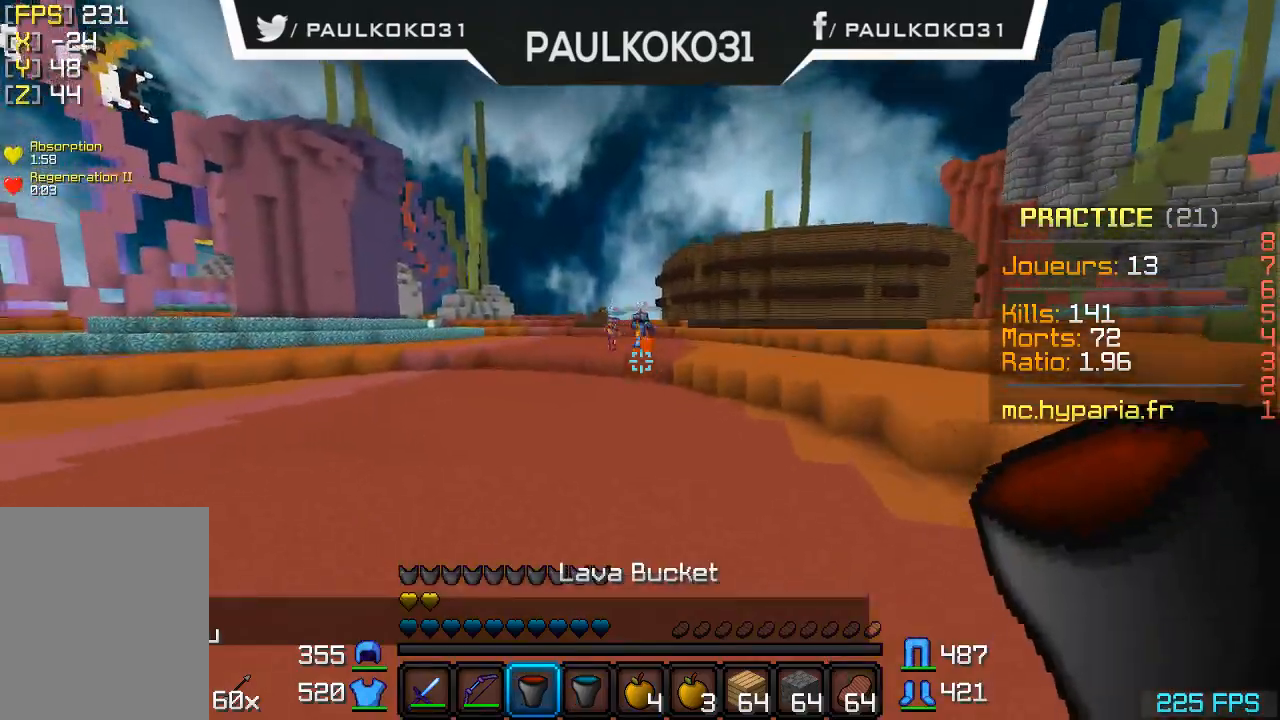
{"keys": [], "mouse": [], "events": []}